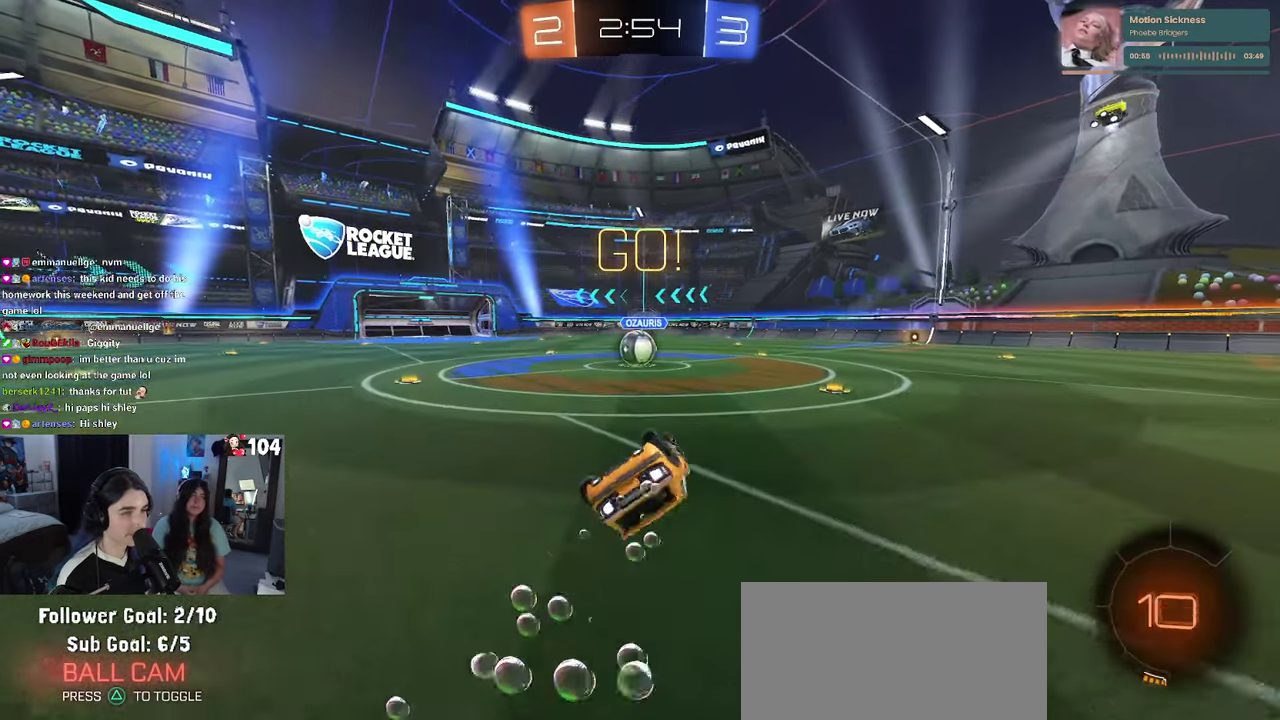
Gameplay with a controller (PlayStation layout); each line is a JSON object with the inputs held at the frame after it. "events" lists button and stick changes between this image and that frame as [ms after this image, input, new state], when the widget could be followed in between. This document gives stick clicks only as held states, not as events. Not read: L1.
{"buttons": ["R2"], "left_stick": "right", "right_stick": "center", "events": [[100, "left_stick", "up"], [233, "left_stick", "up-left"], [350, "left_stick", "center"], [433, "left_stick", "down-right"], [483, "R1", "up"], [483, "SQUARE", "up"], [483, "left_stick", "right"]]}
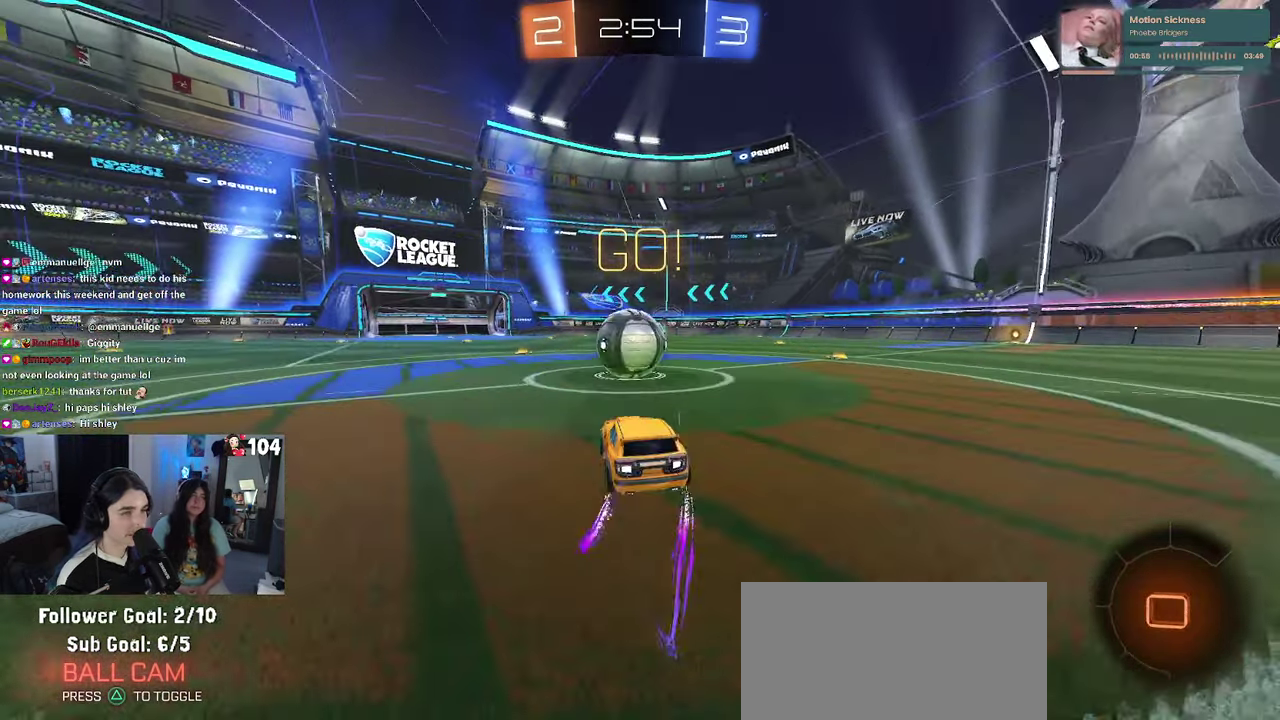
{"buttons": ["SQUARE", "R2"], "left_stick": "down", "right_stick": "center"}
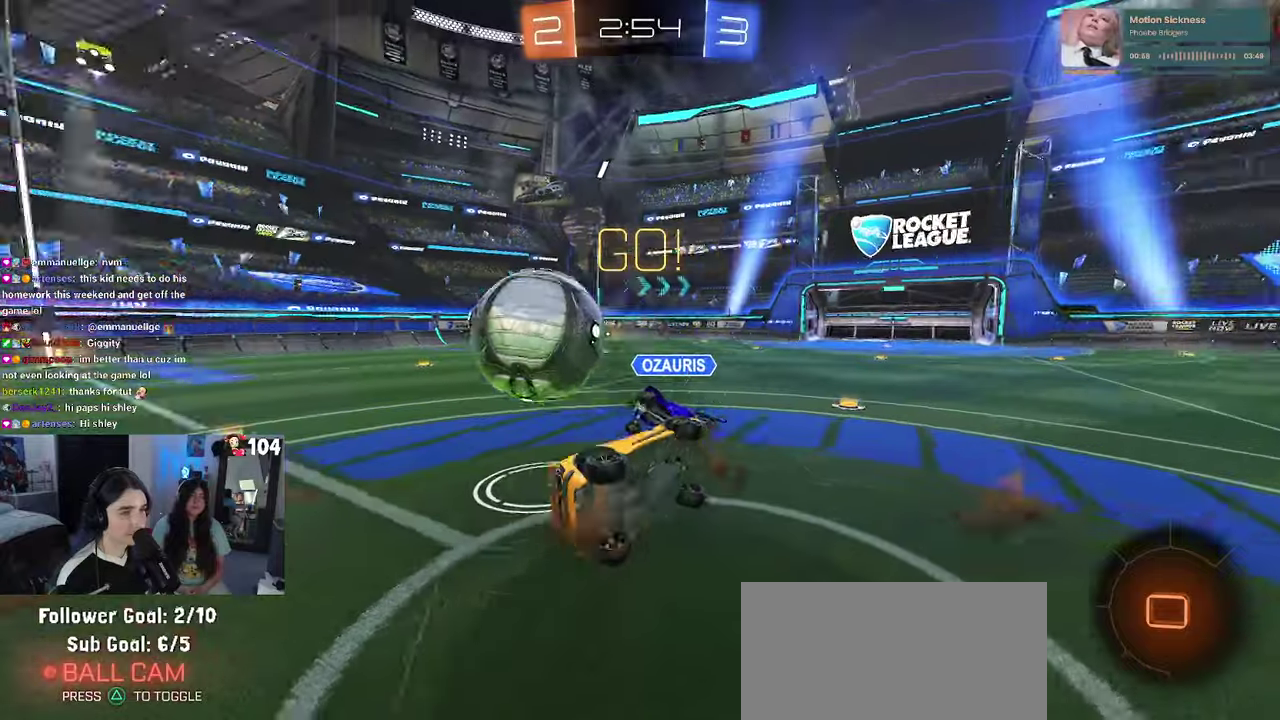
{"buttons": ["SQUARE", "R2"], "left_stick": "left", "right_stick": "center"}
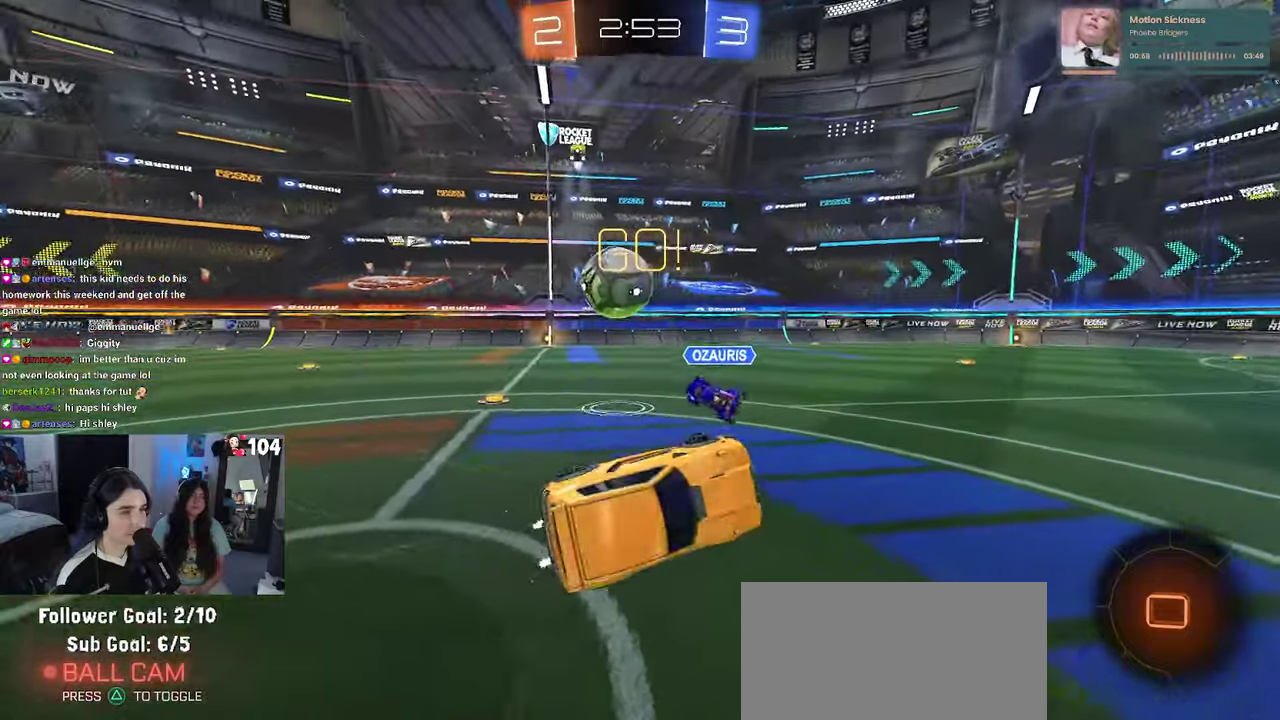
{"buttons": ["R2"], "left_stick": "left", "right_stick": "center", "events": [[67, "SQUARE", "up"]]}
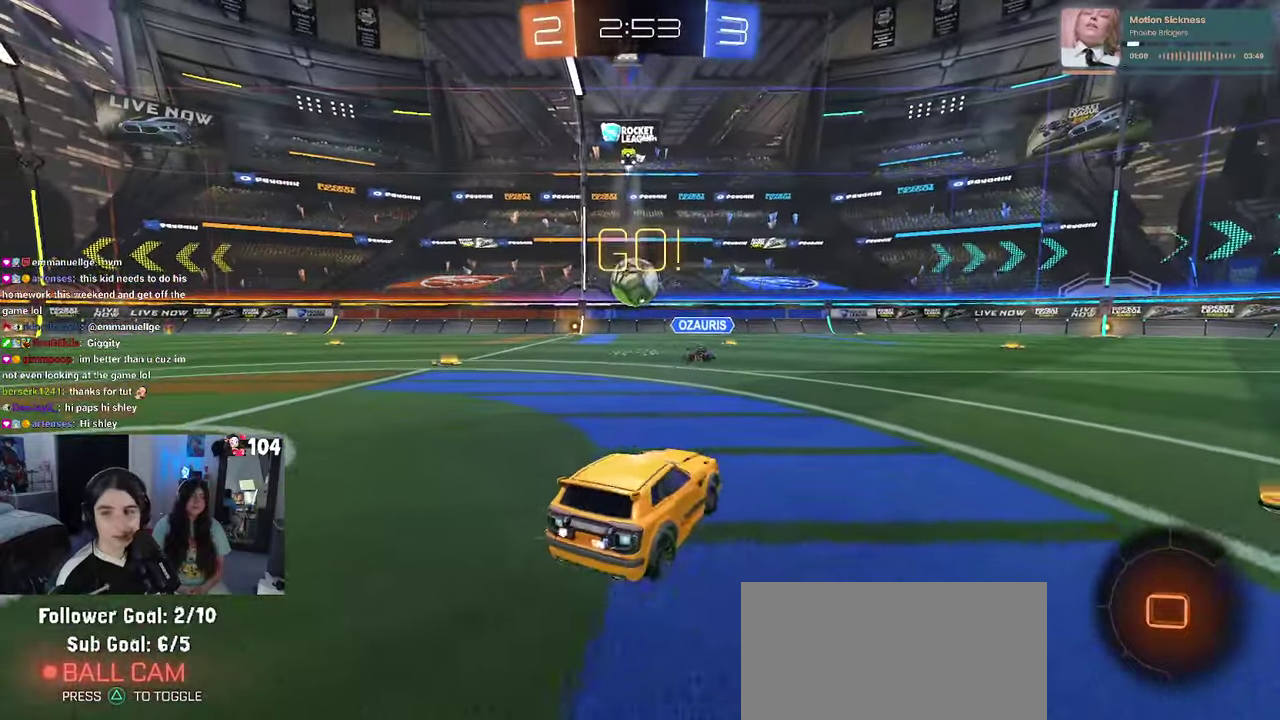
{"buttons": ["R2"], "left_stick": "left", "right_stick": "center", "events": []}
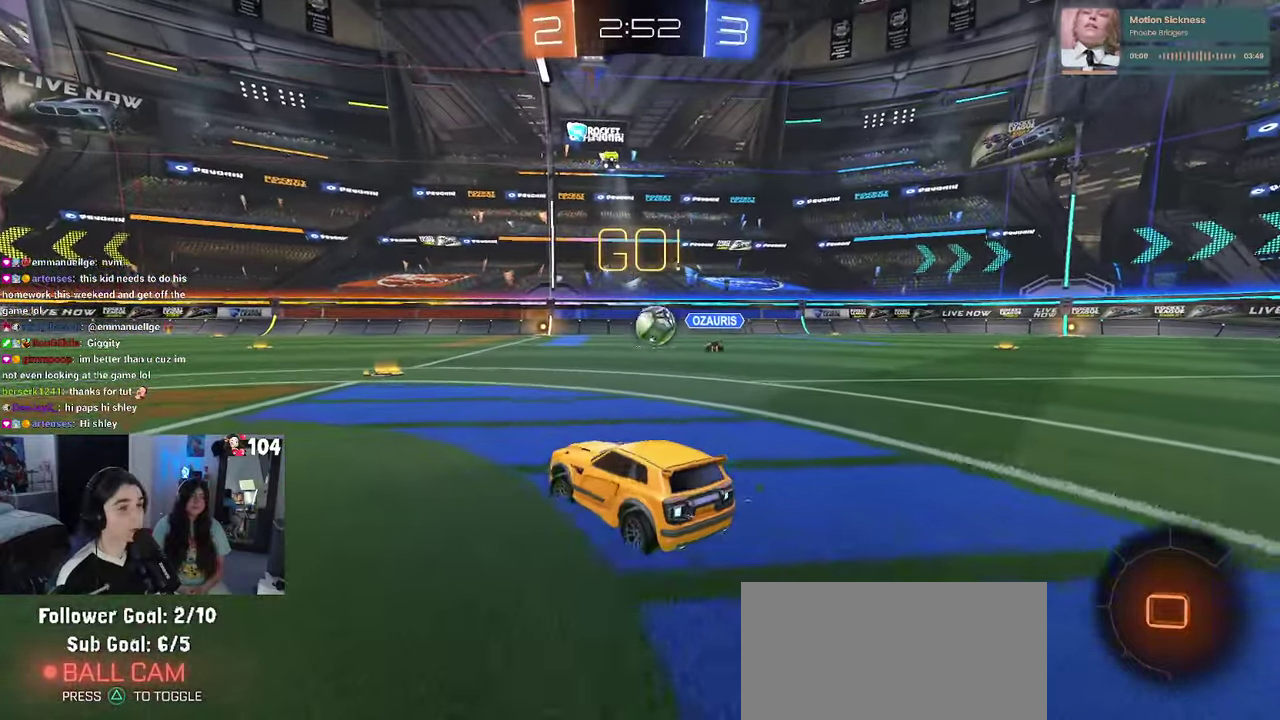
{"buttons": ["R2"], "left_stick": "right", "right_stick": "center", "events": [[34, "left_stick", "center"], [467, "left_stick", "right"]]}
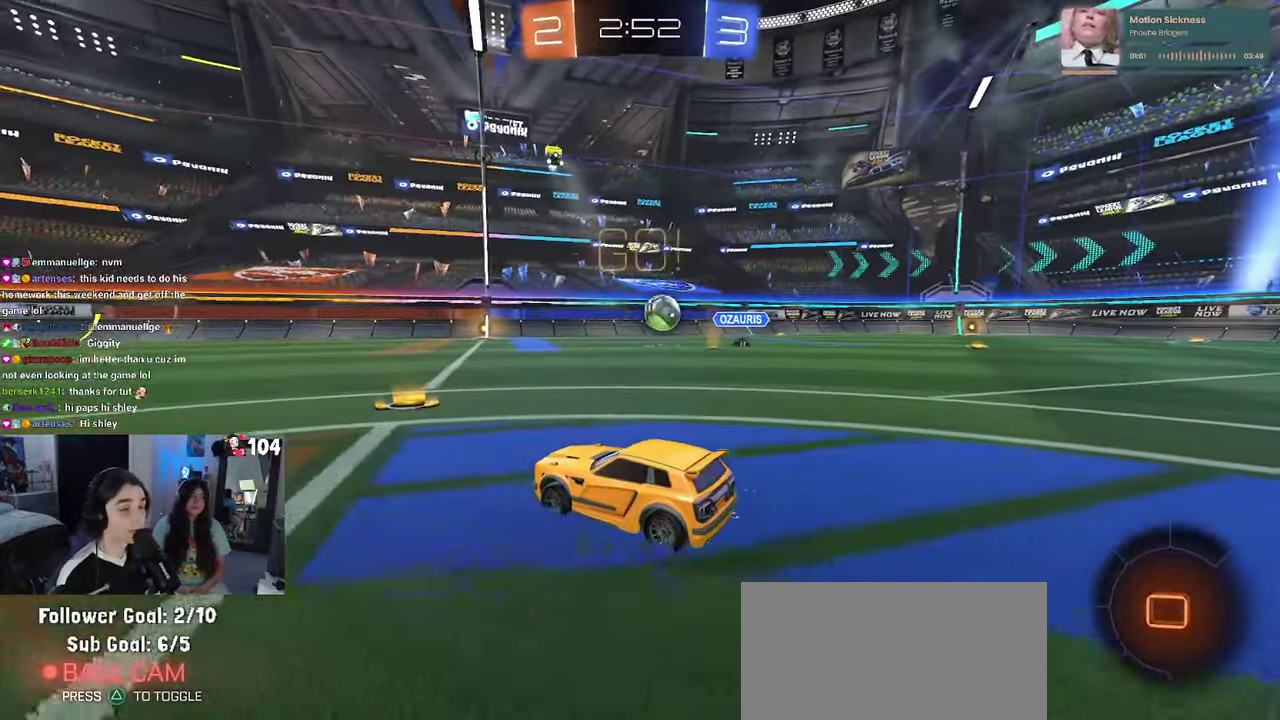
{"buttons": ["R2"], "left_stick": "center", "right_stick": "center", "events": [[150, "left_stick", "center"], [300, "left_stick", "right"], [434, "left_stick", "center"]]}
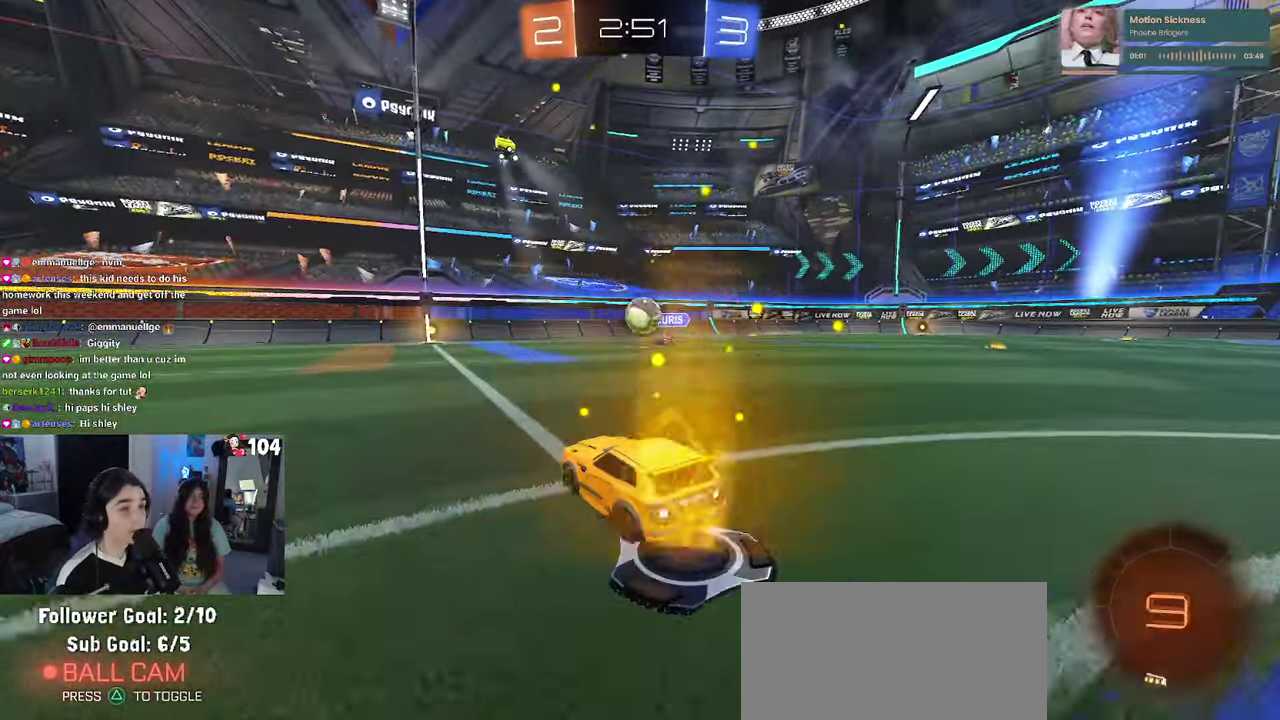
{"buttons": ["R2"], "left_stick": "center", "right_stick": "center", "events": []}
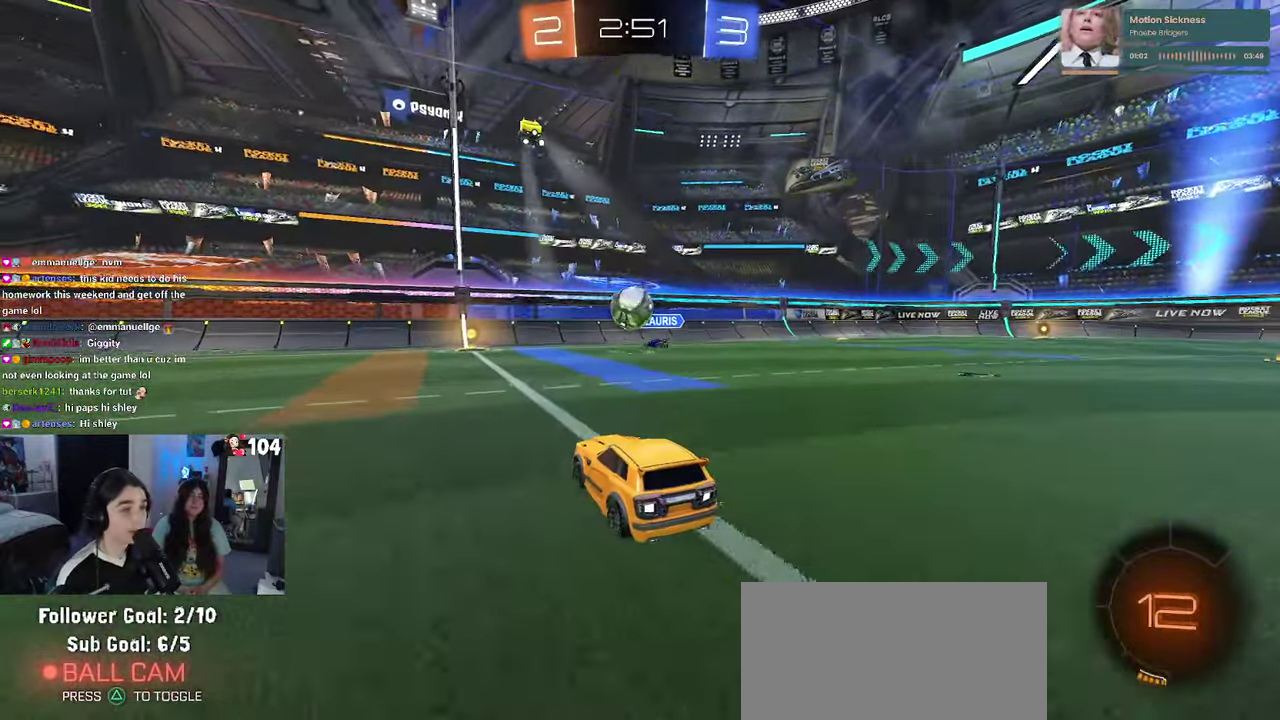
{"buttons": ["R2"], "left_stick": "left", "right_stick": "center", "events": [[167, "left_stick", "left"]]}
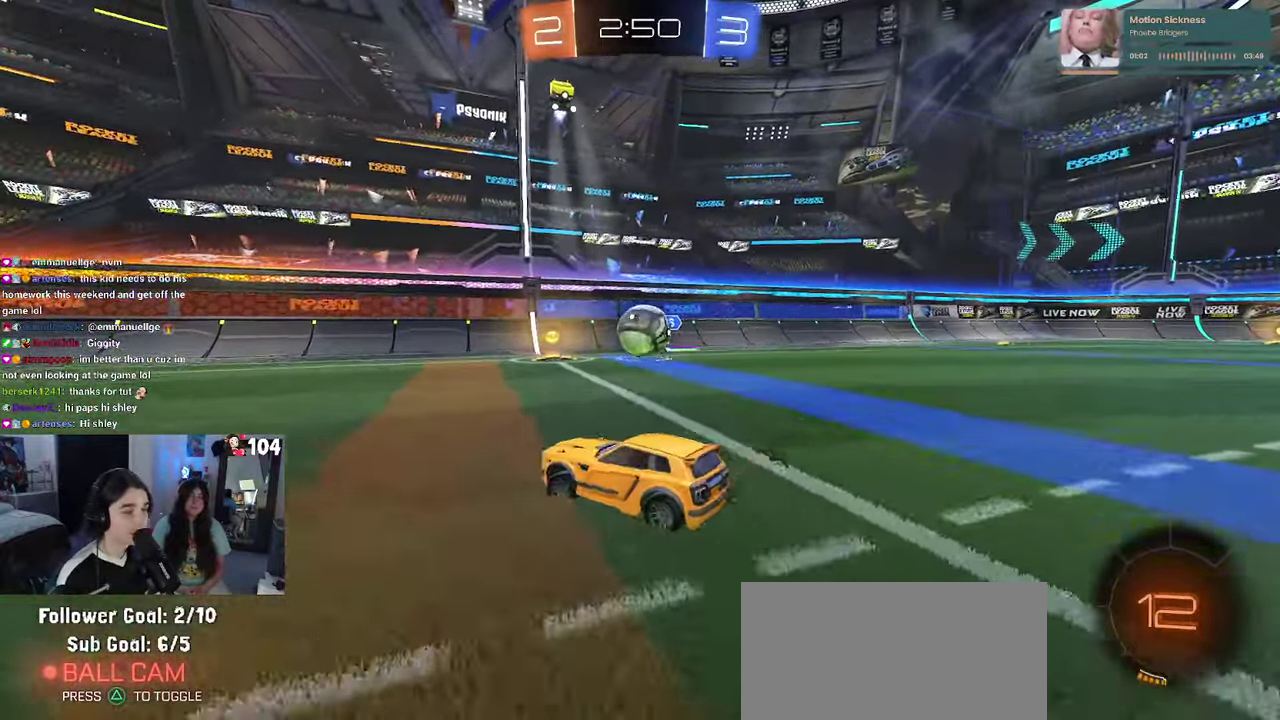
{"buttons": ["R1", "R2"], "left_stick": "up", "right_stick": "center"}
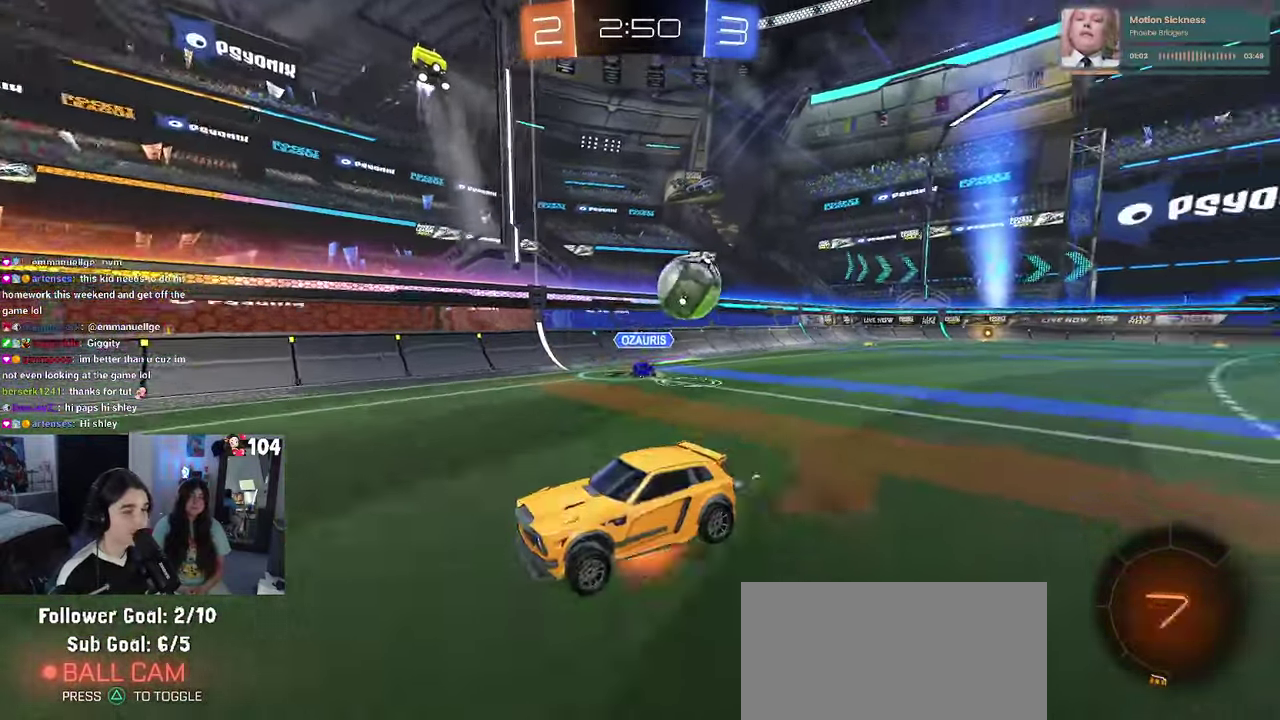
{"buttons": ["R1", "R2"], "left_stick": "down-left", "right_stick": "center"}
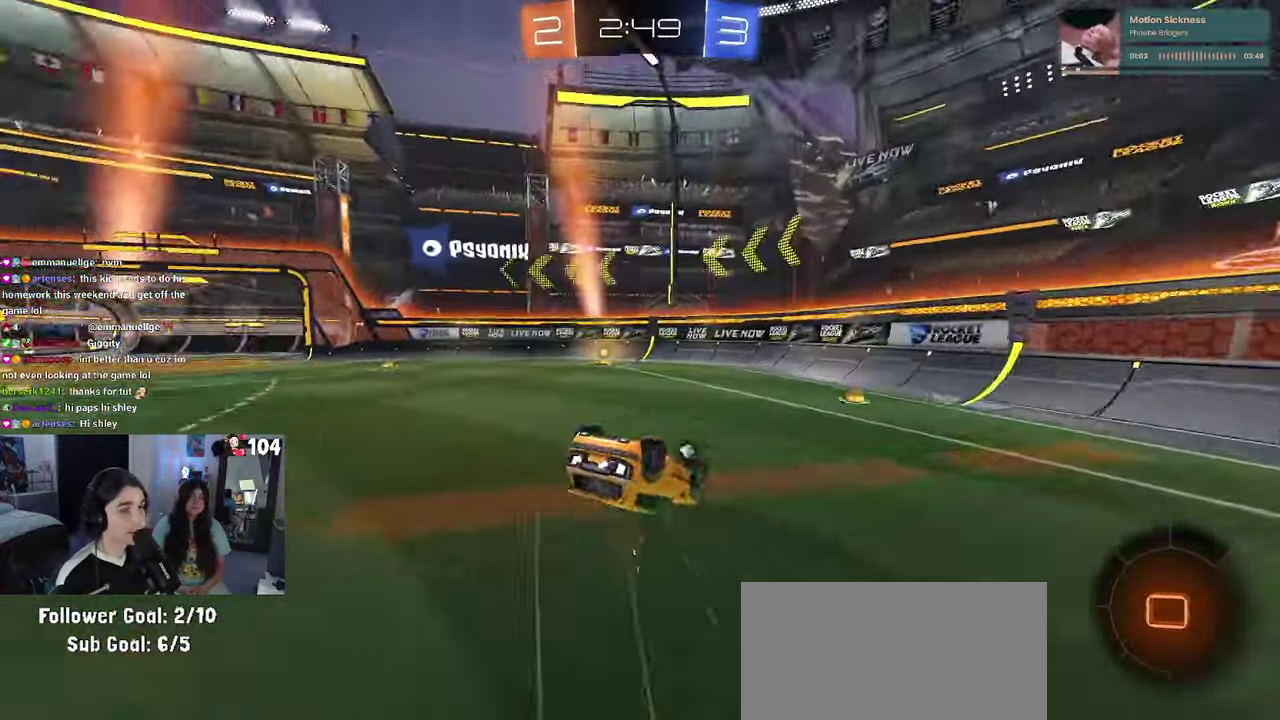
{"buttons": ["R1", "R2"], "left_stick": "center", "right_stick": "center"}
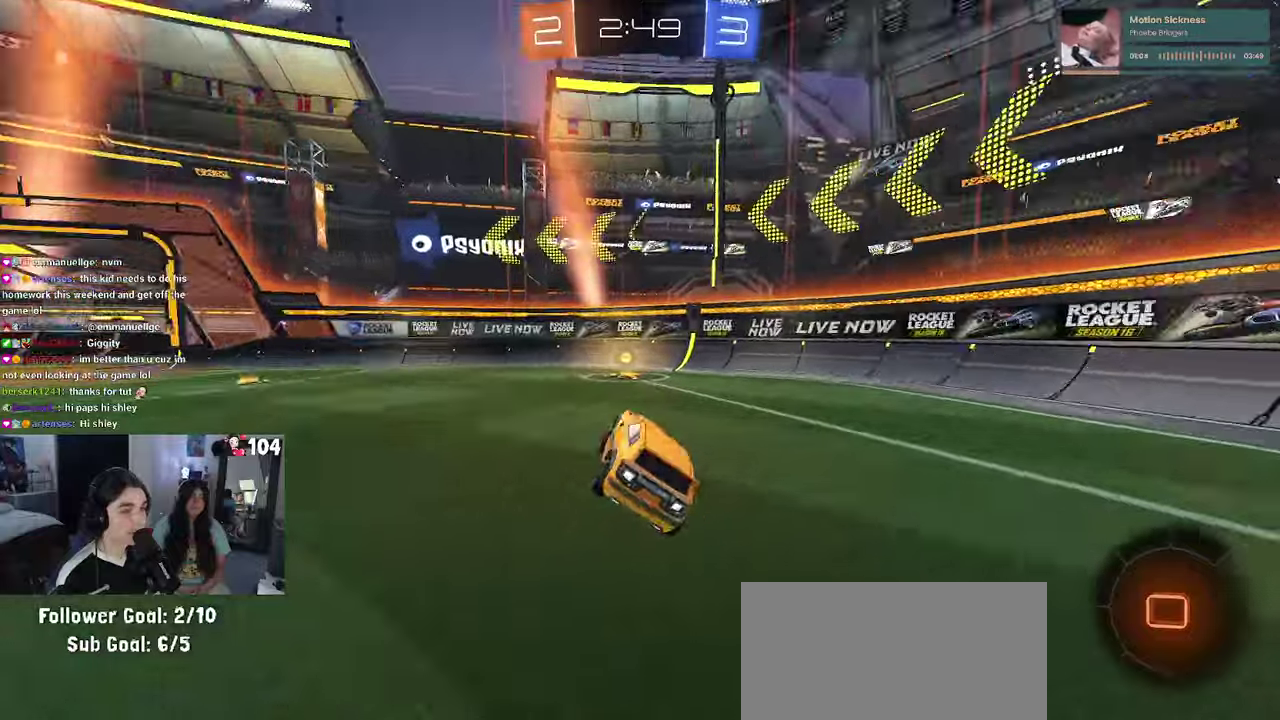
{"buttons": ["R1", "R2"], "left_stick": "left", "right_stick": "center", "events": [[16, "TRIANGLE", "down"], [100, "TRIANGLE", "up"], [350, "SQUARE", "down"], [366, "left_stick", "left"], [450, "SQUARE", "up"]]}
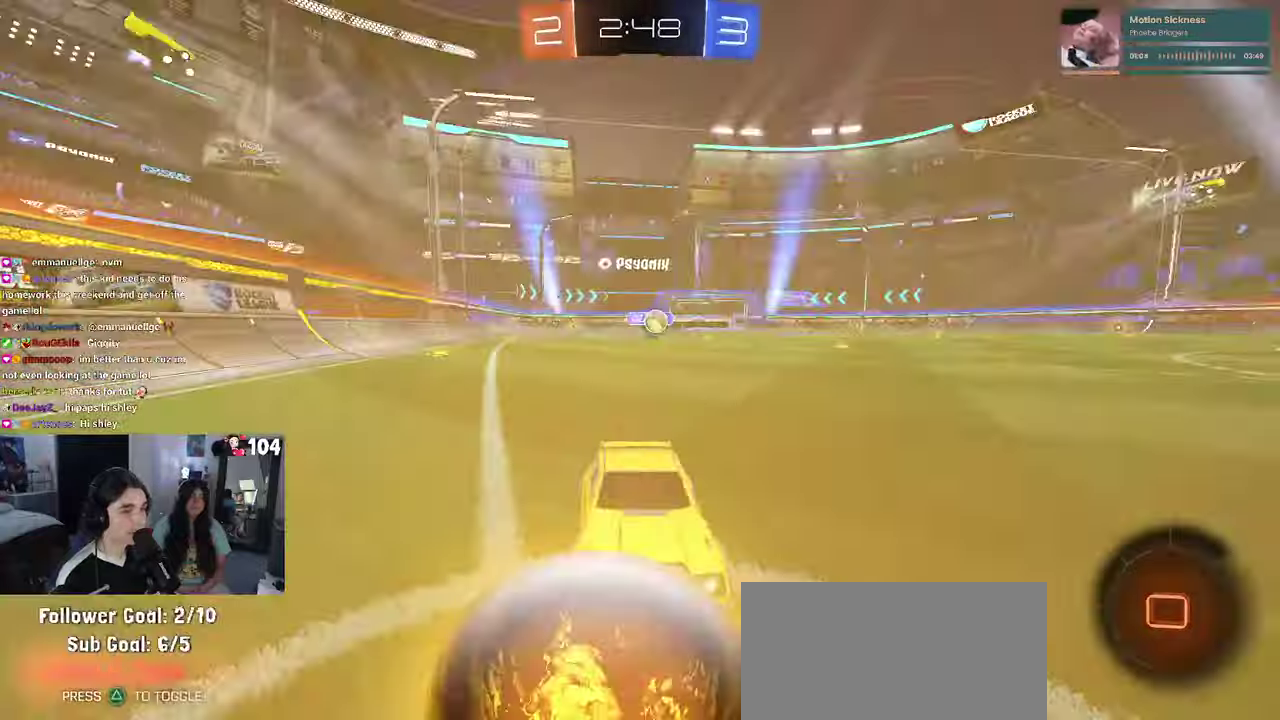
{"buttons": ["L2", "R2"], "left_stick": "left", "right_stick": "center", "events": [[316, "R1", "up"], [400, "L2", "down"]]}
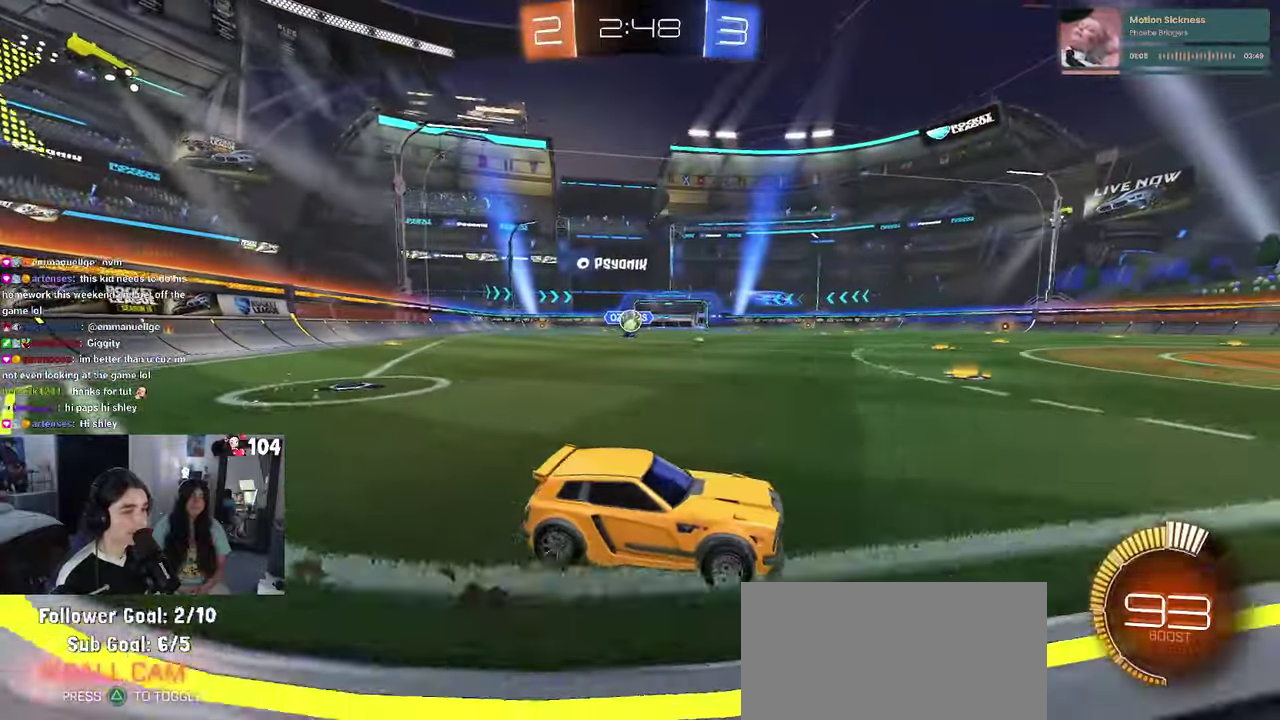
{"buttons": ["R2"], "left_stick": "right", "right_stick": "center", "events": [[116, "L2", "up"], [366, "left_stick", "center"], [500, "left_stick", "right"]]}
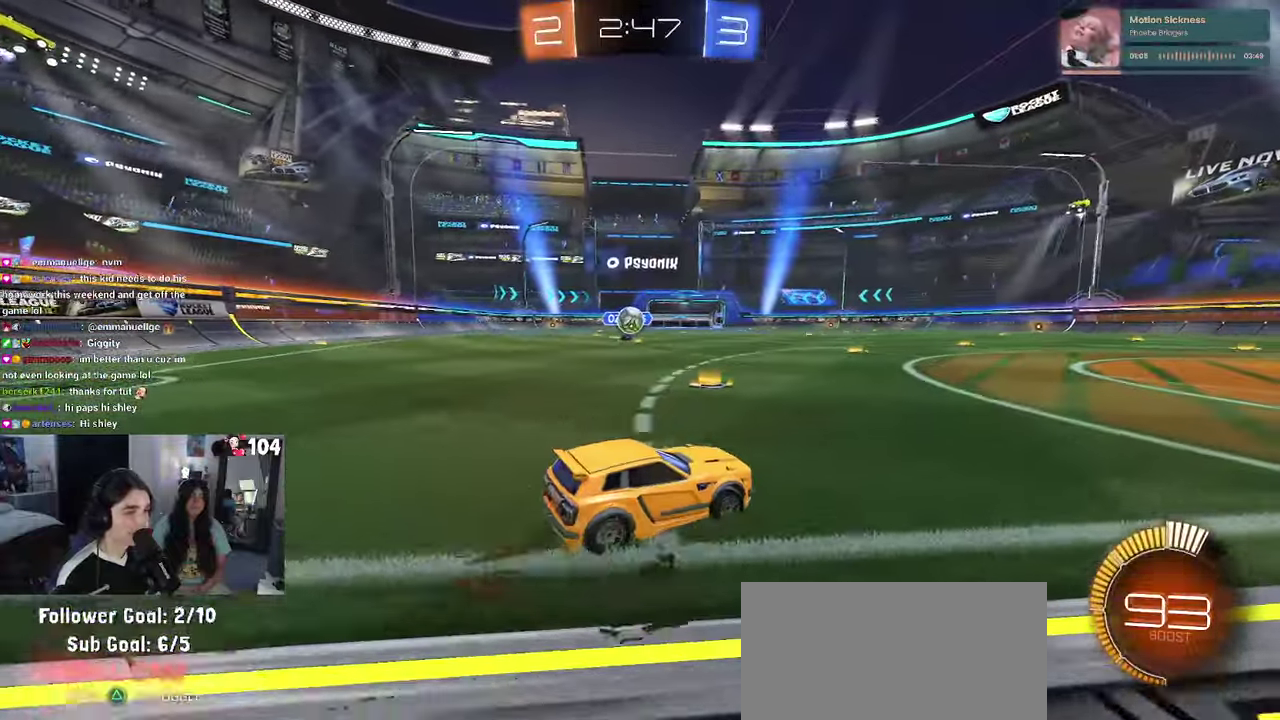
{"buttons": ["R2"], "left_stick": "center", "right_stick": "center", "events": [[16, "L2", "down"], [33, "R2", "up"], [200, "R2", "down"], [233, "L2", "up"], [283, "left_stick", "center"]]}
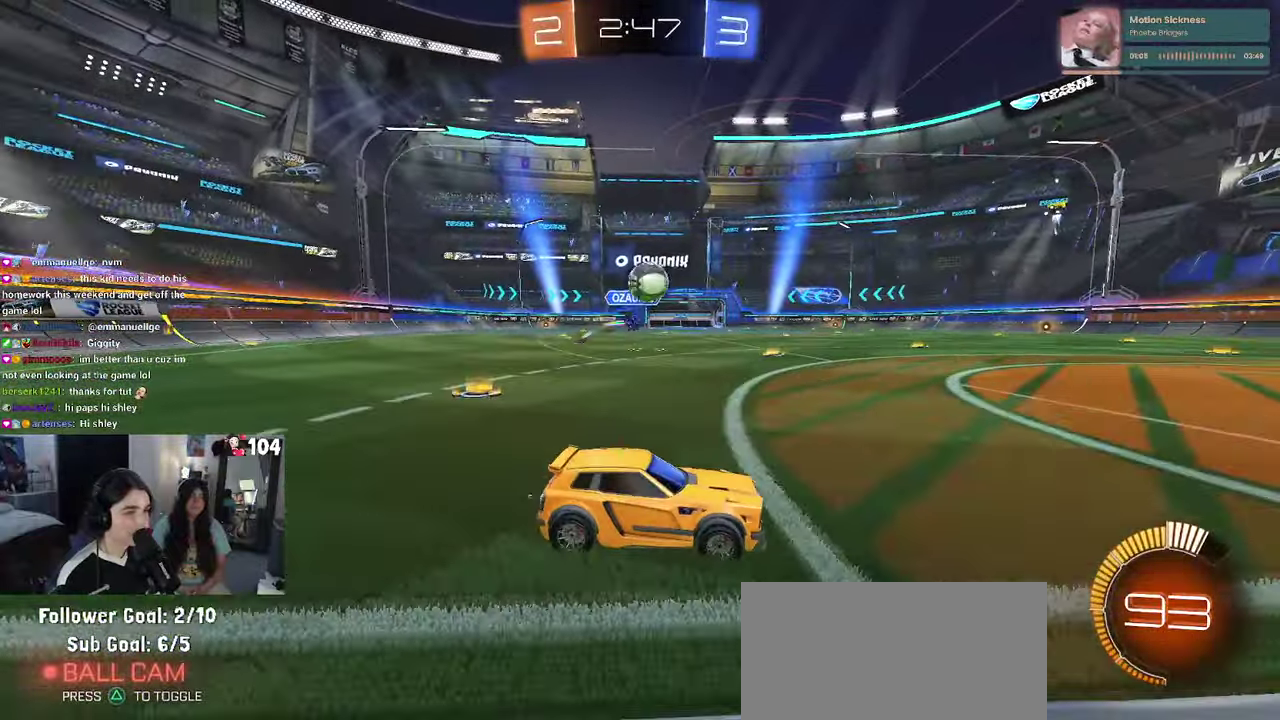
{"buttons": ["CROSS", "R2"], "left_stick": "down-right", "right_stick": "center"}
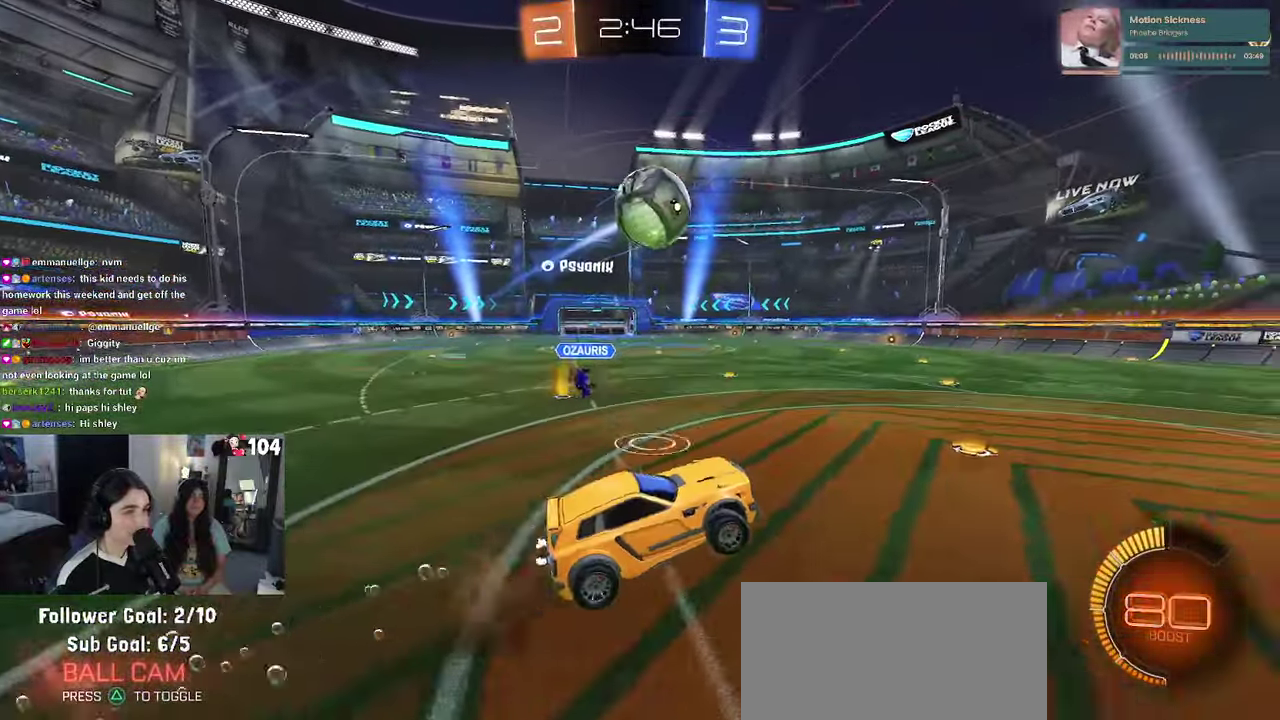
{"buttons": [], "left_stick": "down-left", "right_stick": "center"}
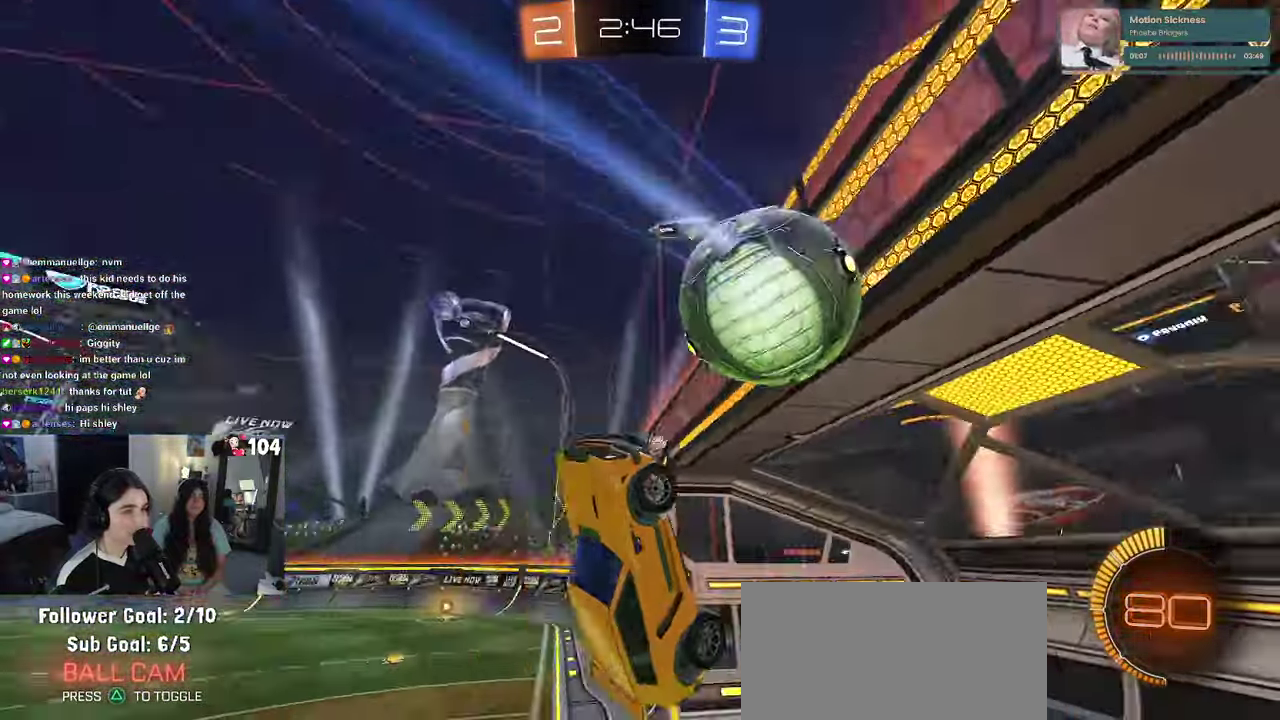
{"buttons": ["R2"], "left_stick": "up-left", "right_stick": "center"}
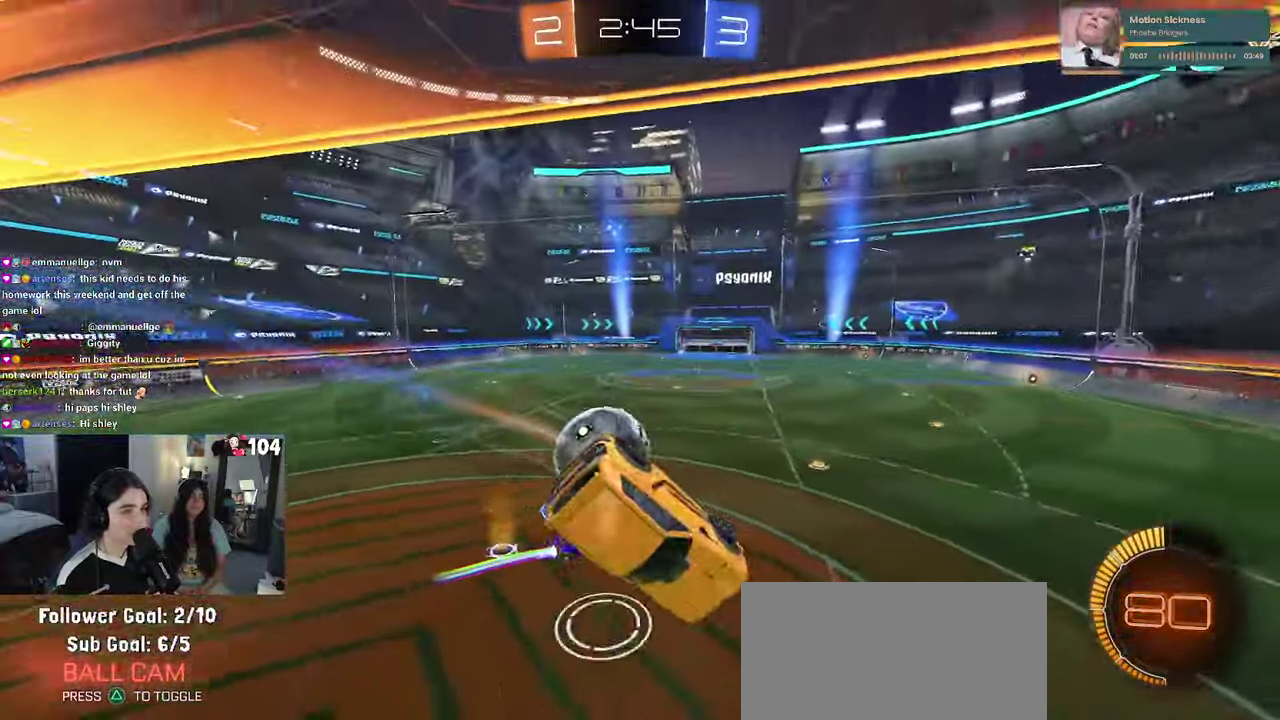
{"buttons": ["R2"], "left_stick": "left", "right_stick": "center", "events": [[66, "R1", "down"], [233, "left_stick", "center"], [283, "R1", "up"], [483, "left_stick", "left"]]}
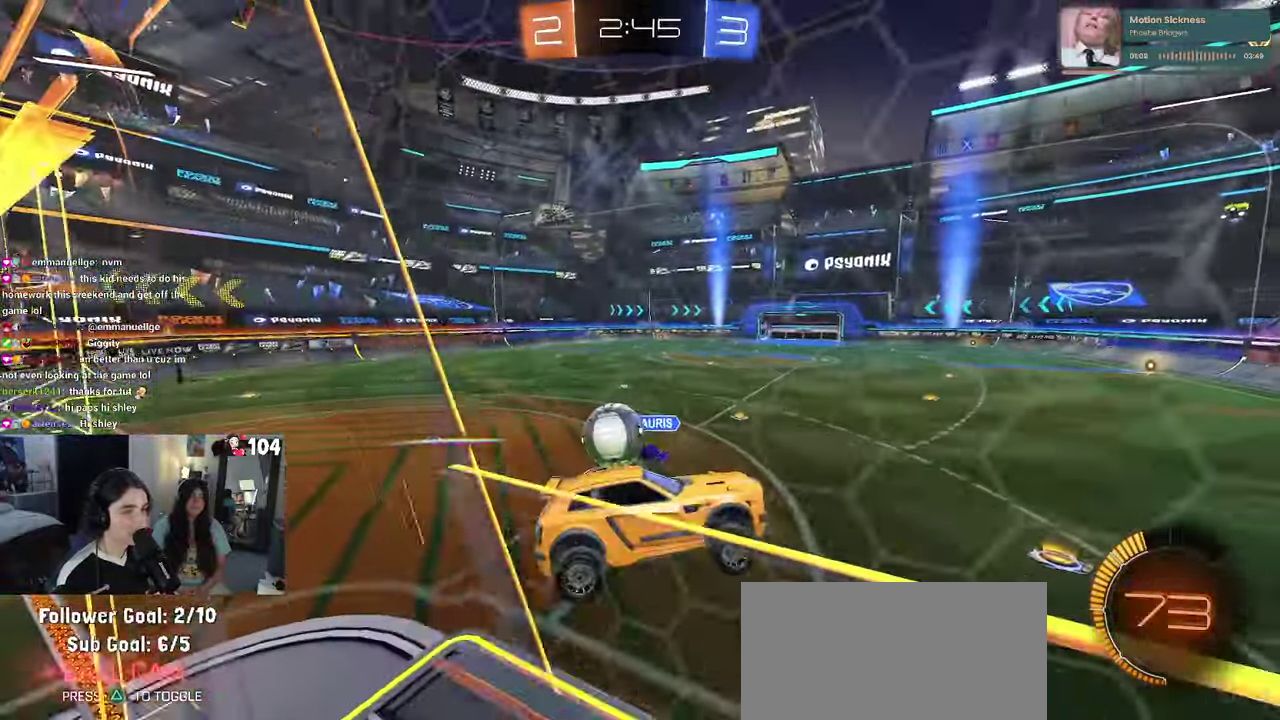
{"buttons": ["SQUARE", "R1", "R2"], "left_stick": "up-left", "right_stick": "center", "events": [[66, "left_stick", "up-left"], [416, "SQUARE", "down"], [466, "R1", "down"]]}
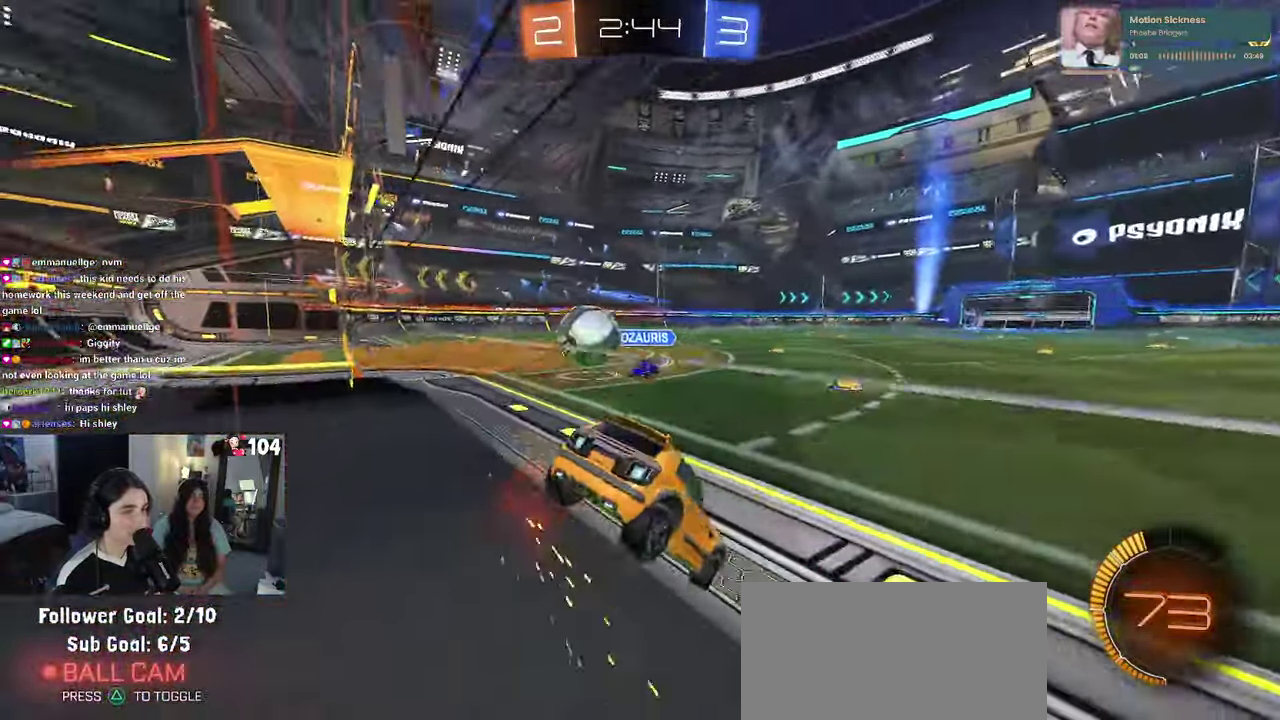
{"buttons": ["R2"], "left_stick": "left", "right_stick": "center", "events": [[16, "R1", "up"], [33, "SQUARE", "up"], [417, "left_stick", "left"]]}
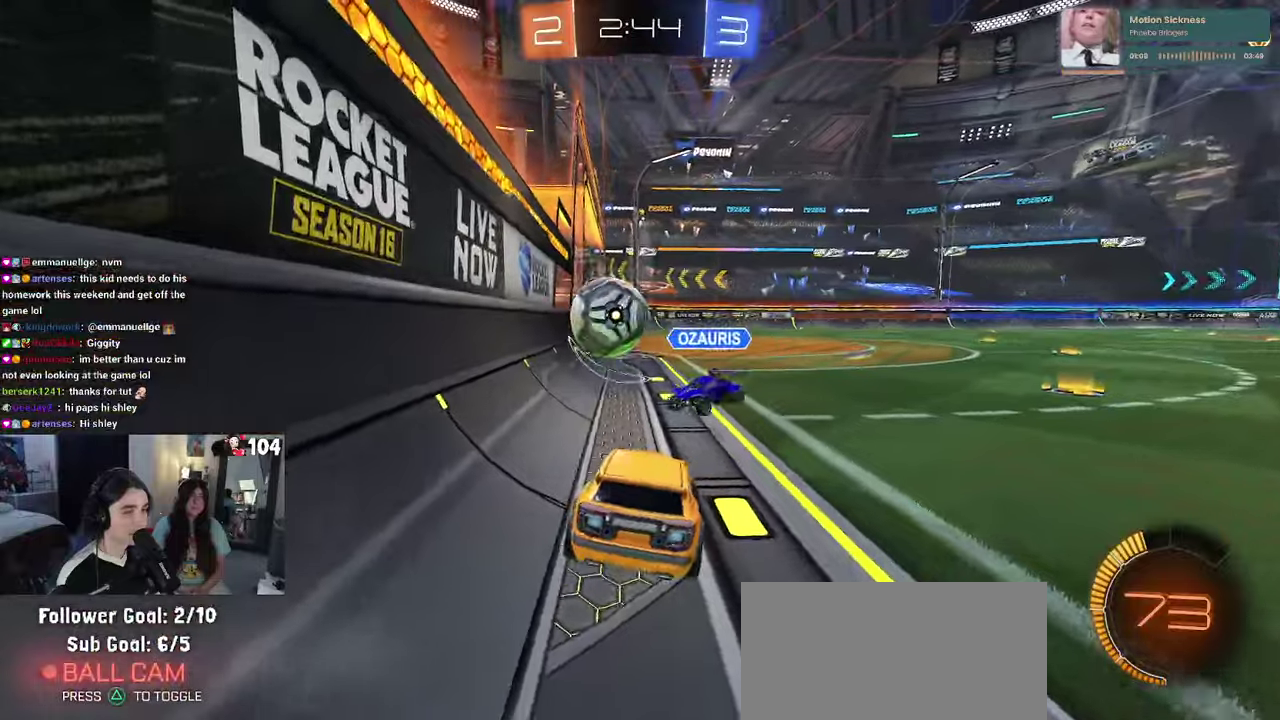
{"buttons": ["R2"], "left_stick": "left", "right_stick": "center", "events": [[267, "left_stick", "center"], [433, "left_stick", "left"]]}
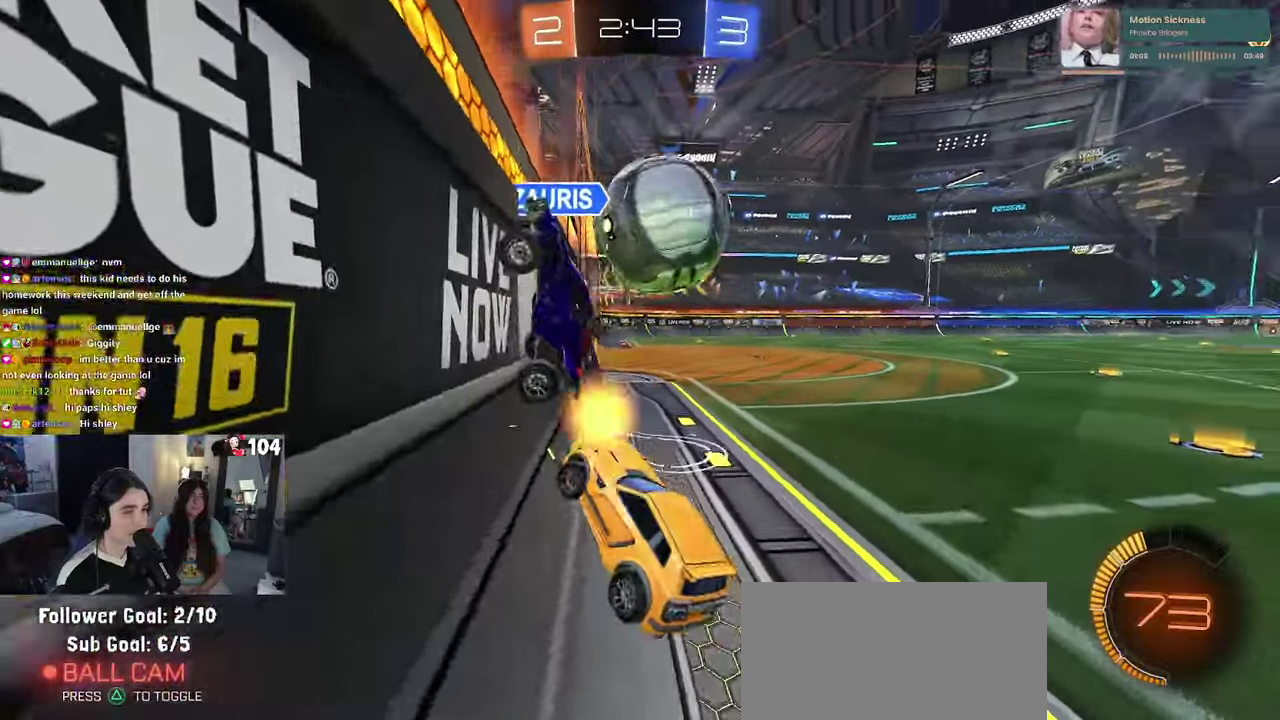
{"buttons": ["L2"], "left_stick": "center", "right_stick": "center", "events": [[117, "left_stick", "center"], [467, "L2", "down"], [467, "R2", "up"]]}
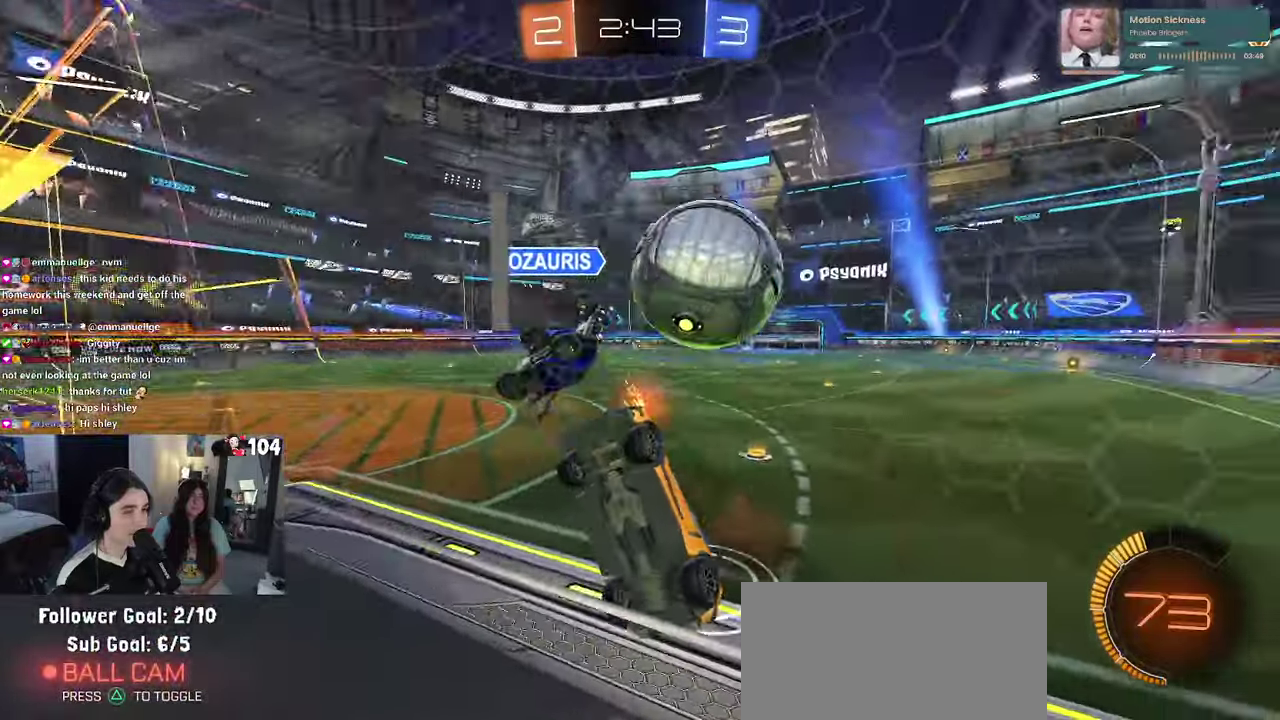
{"buttons": ["SQUARE", "R2"], "left_stick": "left", "right_stick": "center", "events": [[117, "R2", "down"], [133, "CROSS", "down"], [150, "left_stick", "up-right"], [200, "left_stick", "center"], [283, "R1", "down"], [333, "left_stick", "up-left"], [367, "CROSS", "up"], [367, "SQUARE", "down"], [433, "L2", "up"], [433, "R1", "up"], [450, "left_stick", "left"]]}
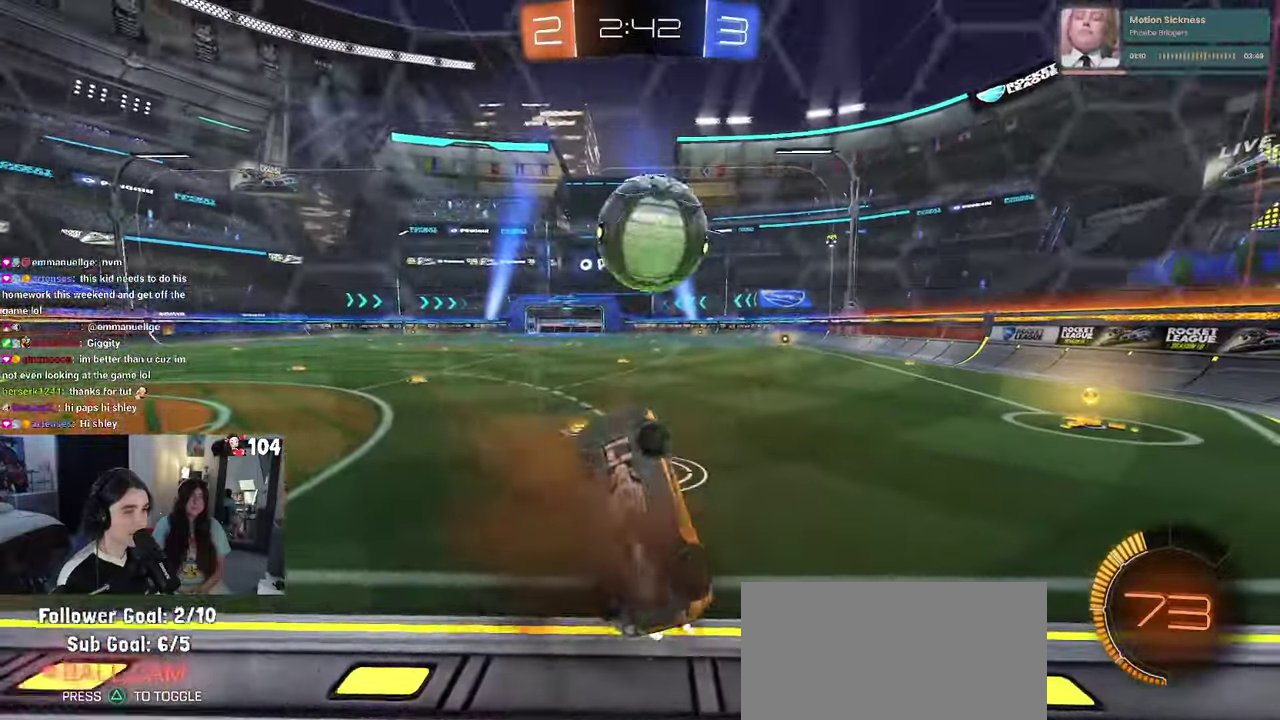
{"buttons": ["R2"], "left_stick": "up-right", "right_stick": "center", "events": [[317, "left_stick", "up-left"], [367, "SQUARE", "up"], [400, "left_stick", "up-right"]]}
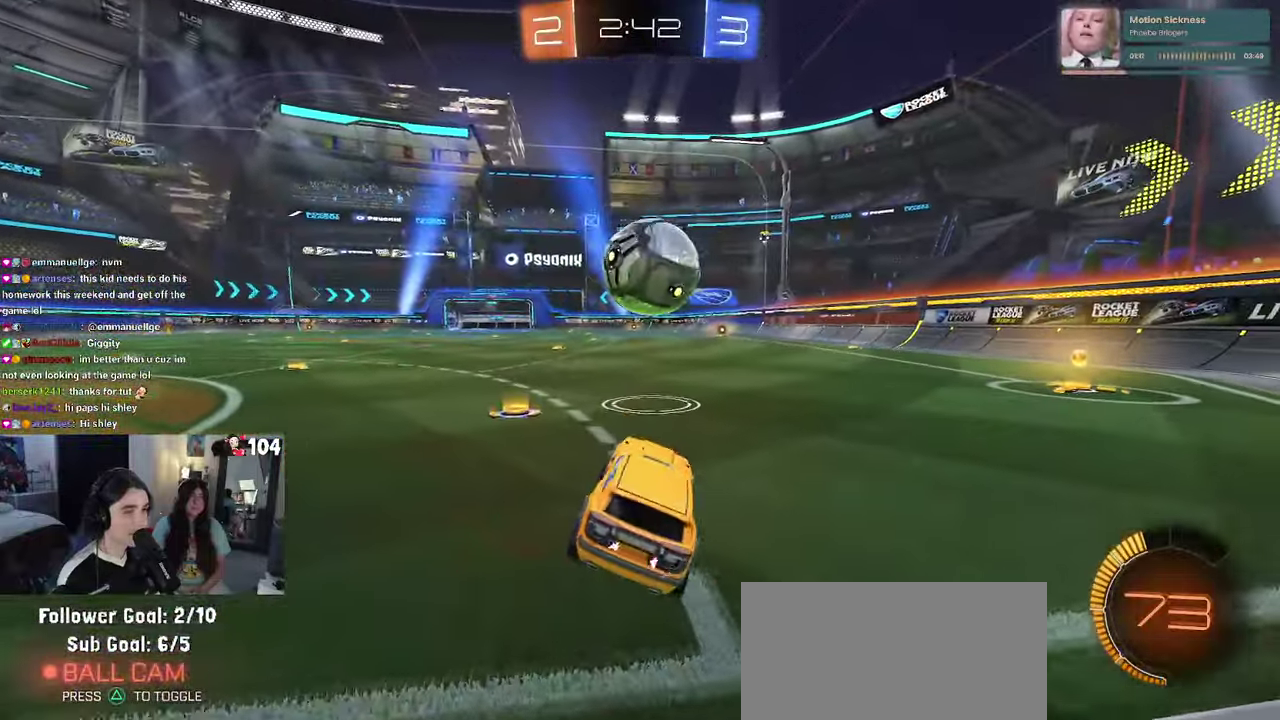
{"buttons": ["R1", "R2"], "left_stick": "center", "right_stick": "center", "events": [[50, "R1", "down"], [67, "left_stick", "center"], [350, "left_stick", "left"], [417, "left_stick", "center"]]}